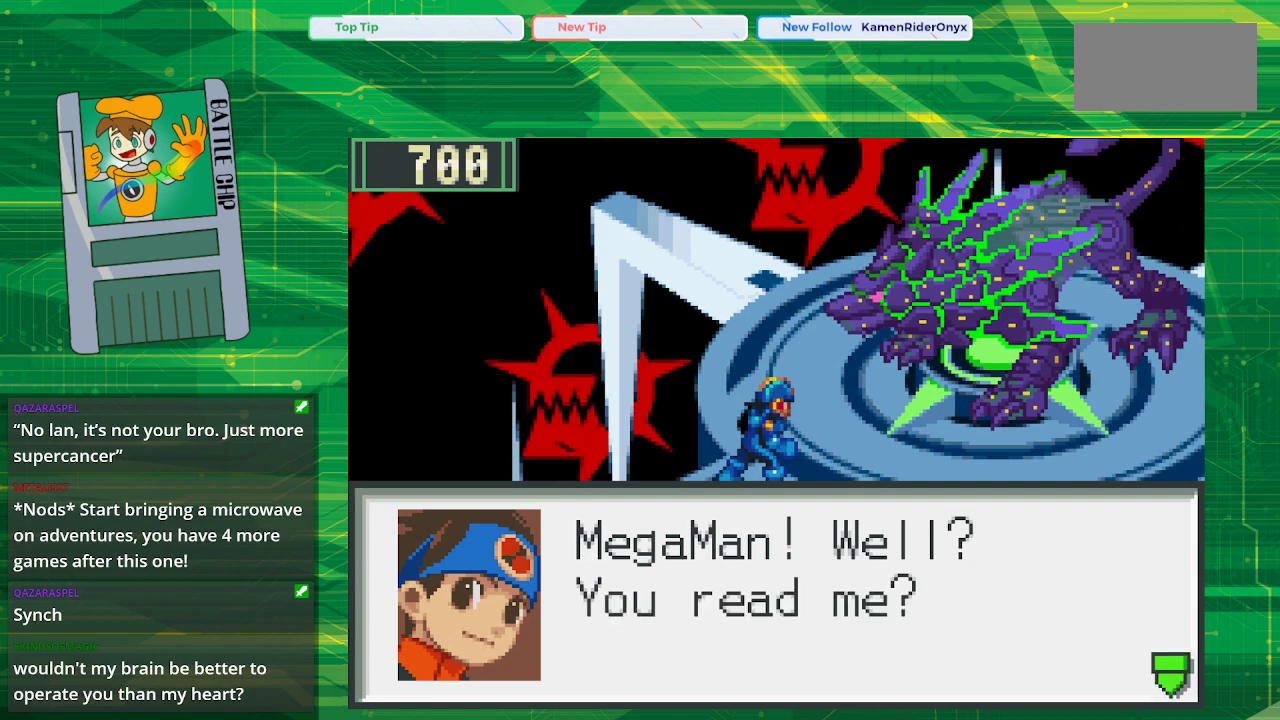
Gameplay with a controller (Nintendo layout); each line is a JSON object with the inputs held at the frame after it. "events" lists button and stick changes between this image and that frame as [ms after this image, input, new state], when the widget could be followed in between. Not read: L1 L3 R1 R3.
{"buttons": ["A"], "events": [[450, "A", "down"]]}
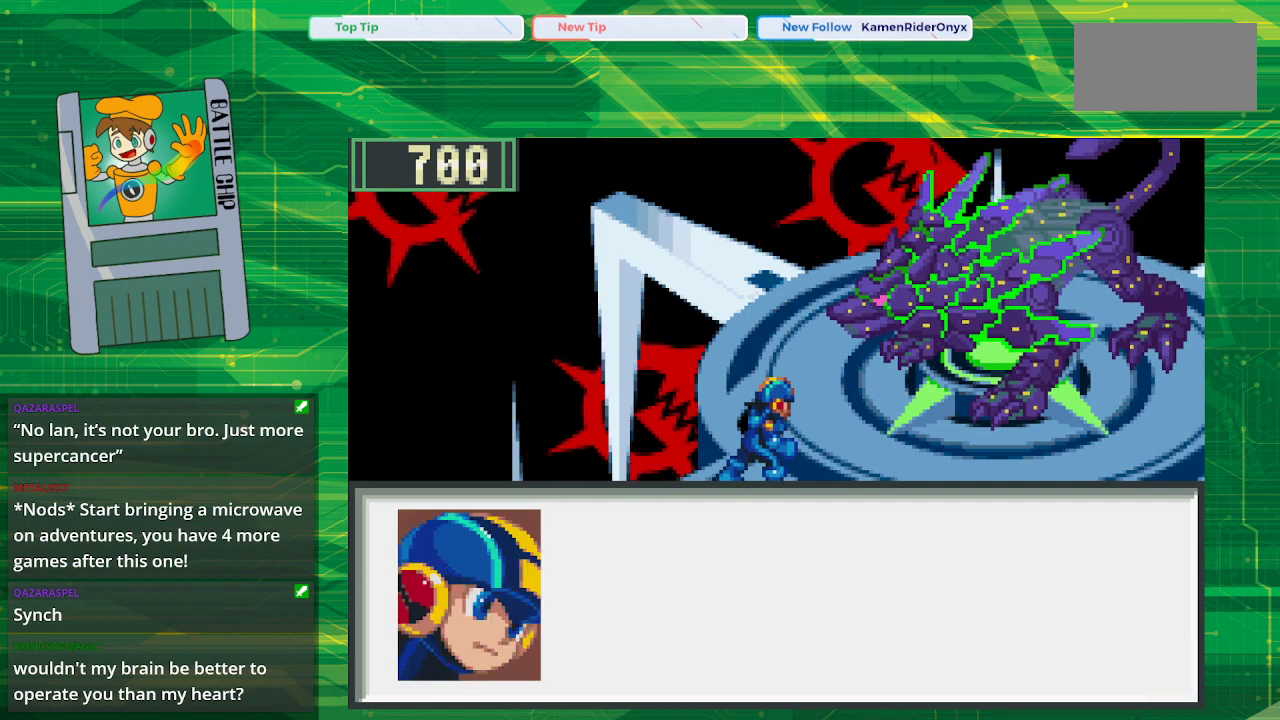
{"buttons": [], "events": [[83, "A", "up"]]}
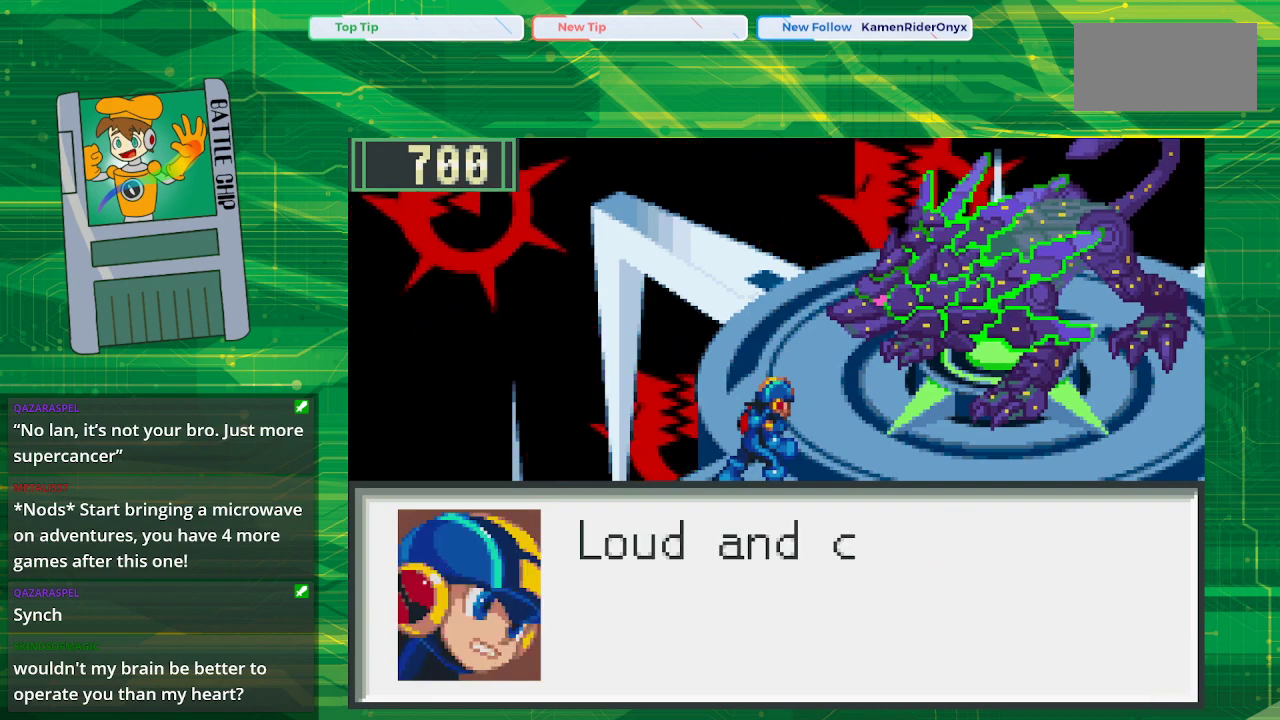
{"buttons": [], "events": []}
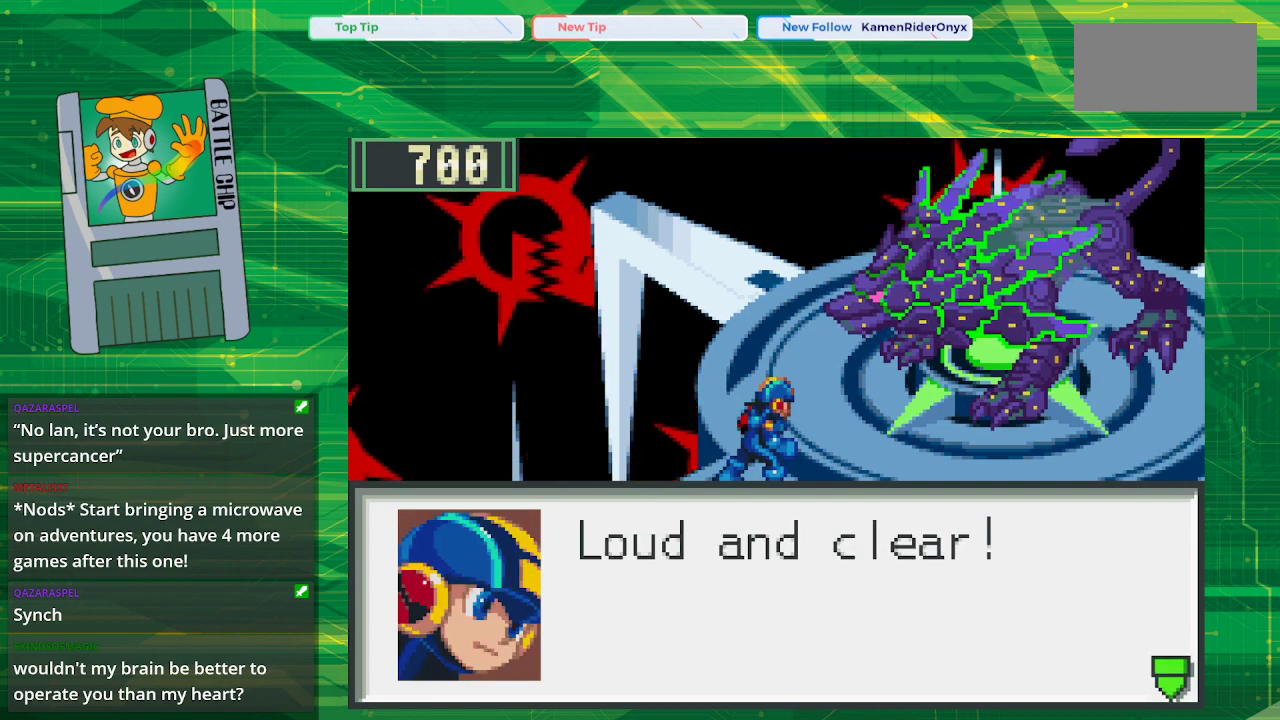
{"buttons": [], "events": [[300, "A", "down"], [400, "A", "up"]]}
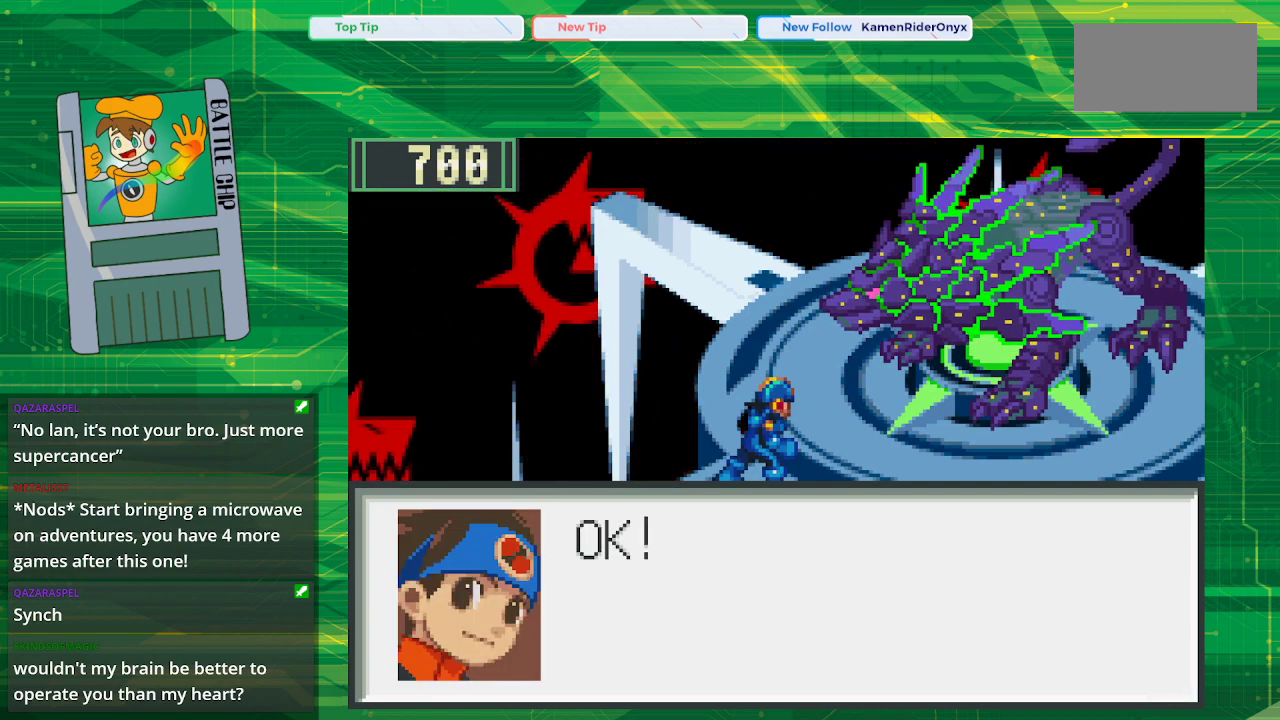
{"buttons": [], "events": []}
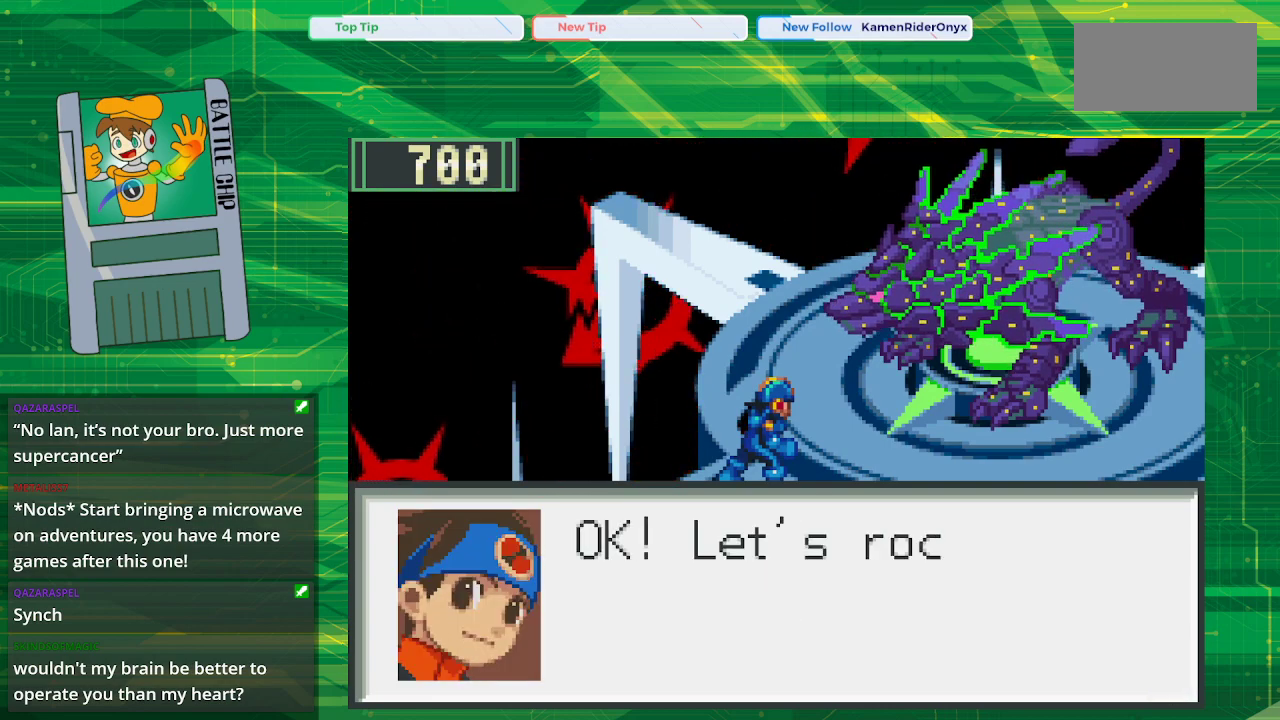
{"buttons": [], "events": []}
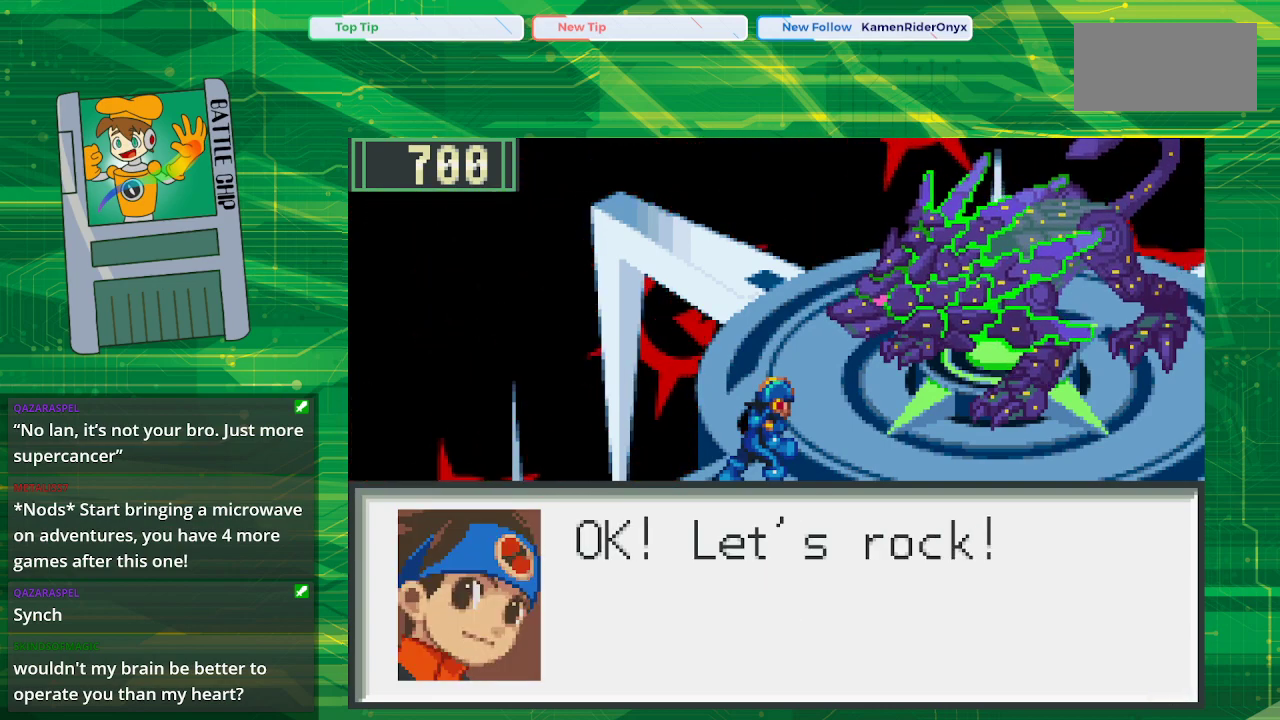
{"buttons": [], "events": []}
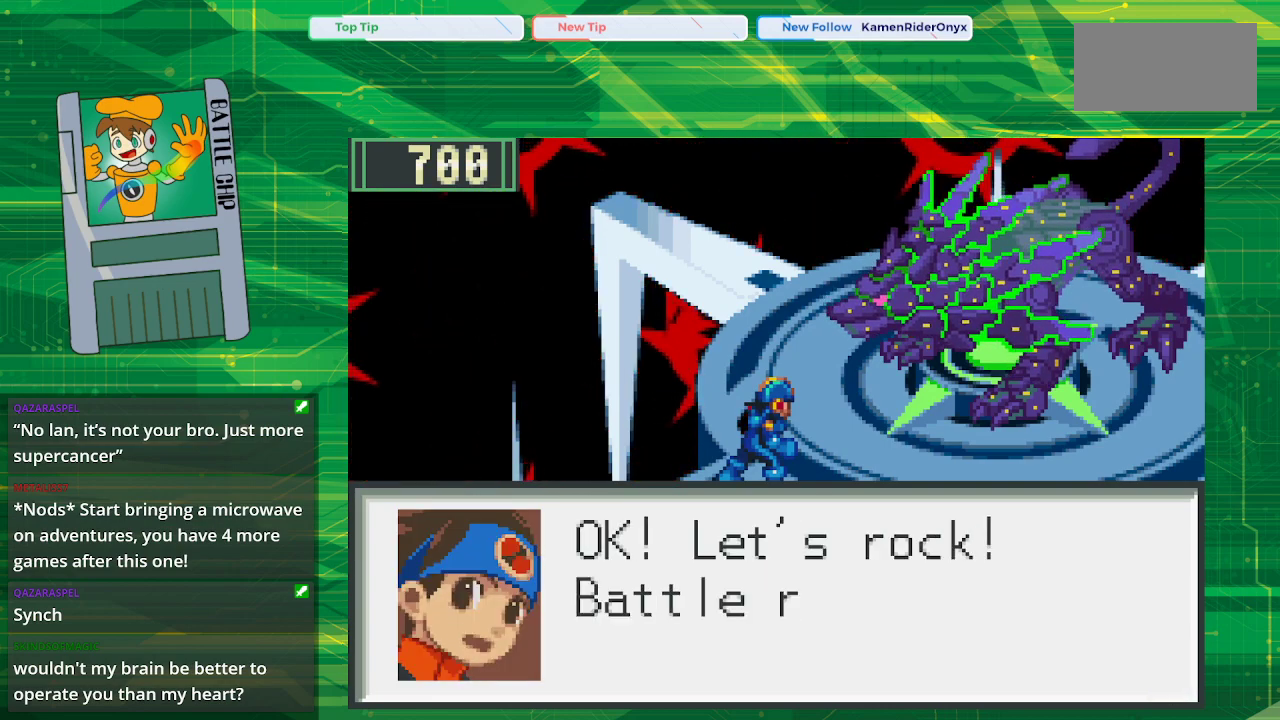
{"buttons": [], "events": []}
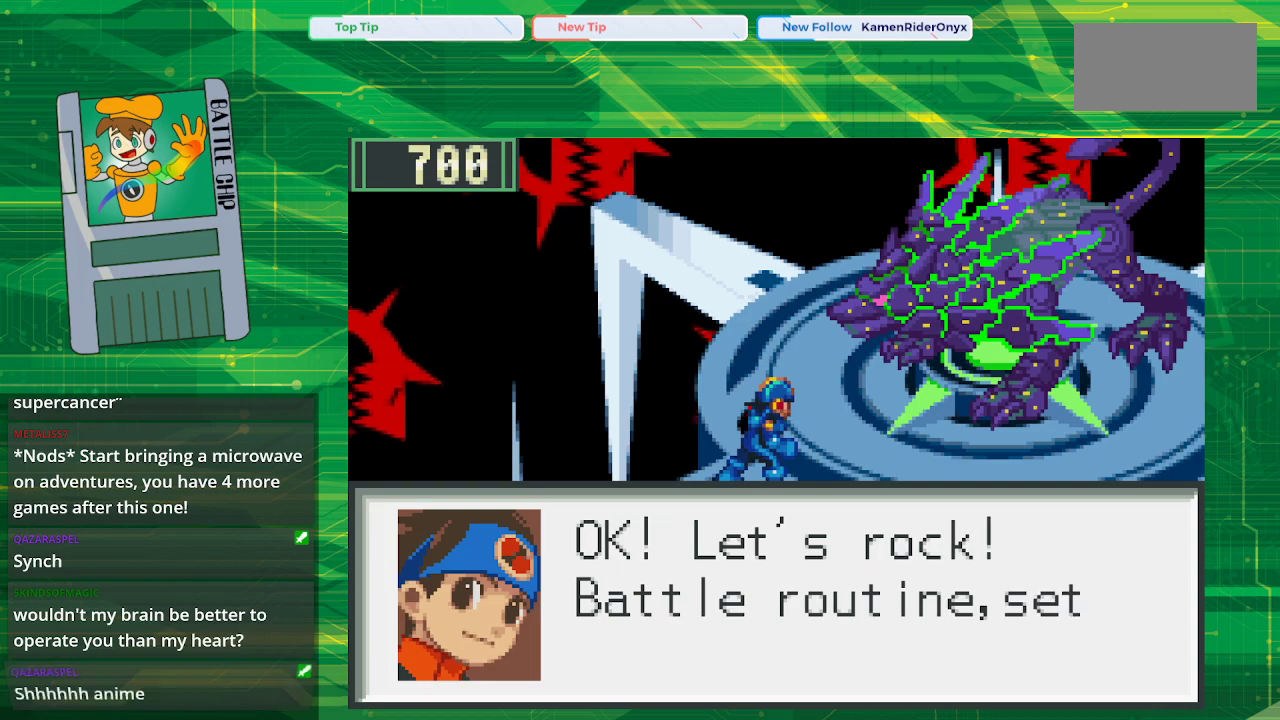
{"buttons": [], "events": []}
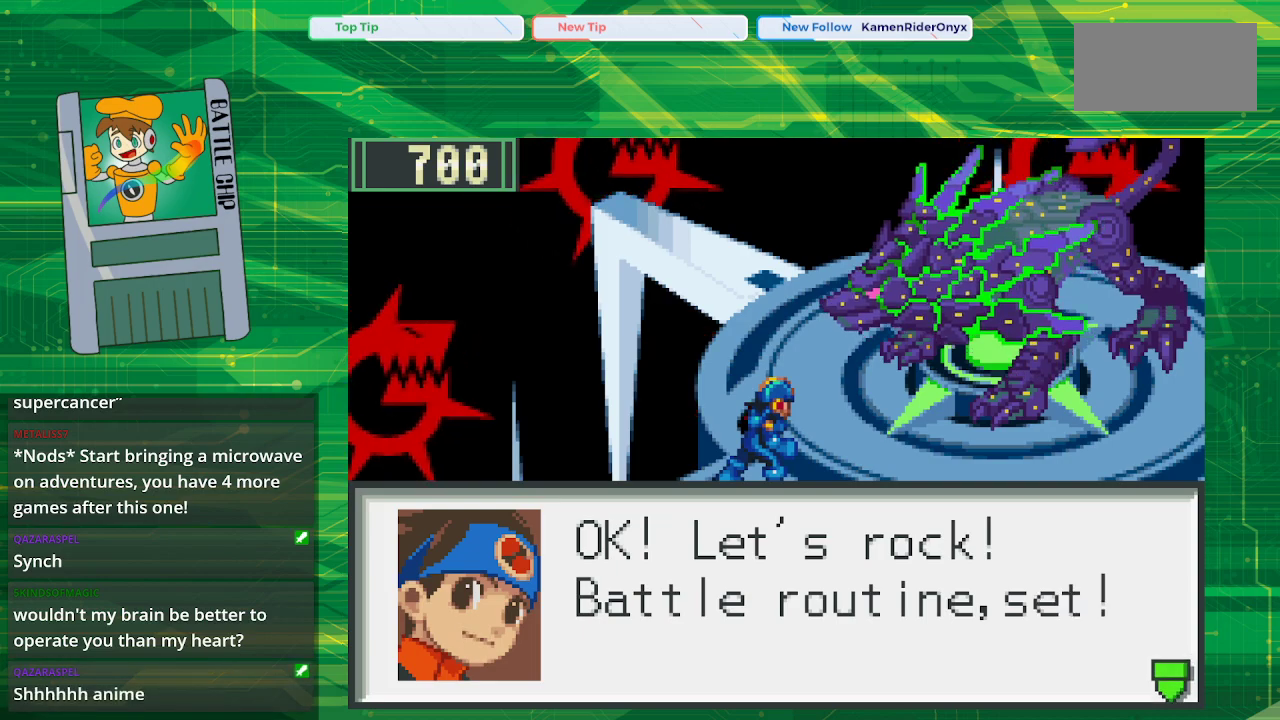
{"buttons": [], "events": [[100, "A", "down"], [217, "A", "up"]]}
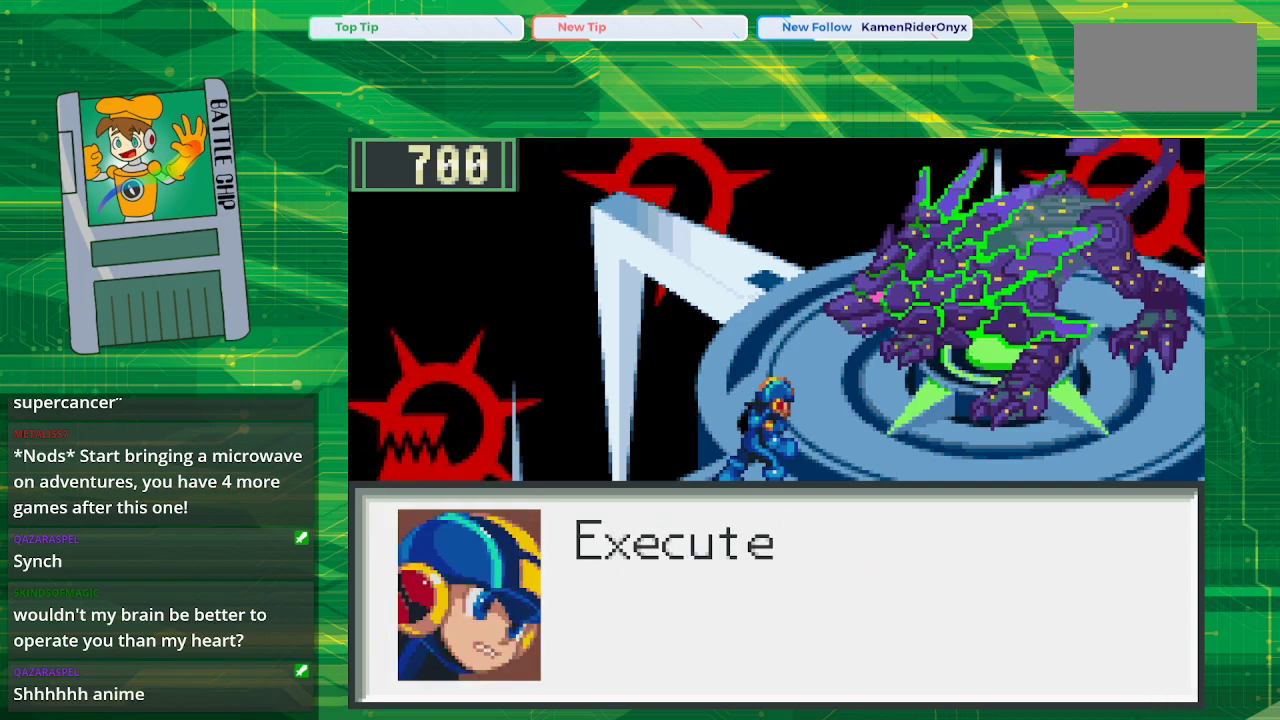
{"buttons": [], "events": []}
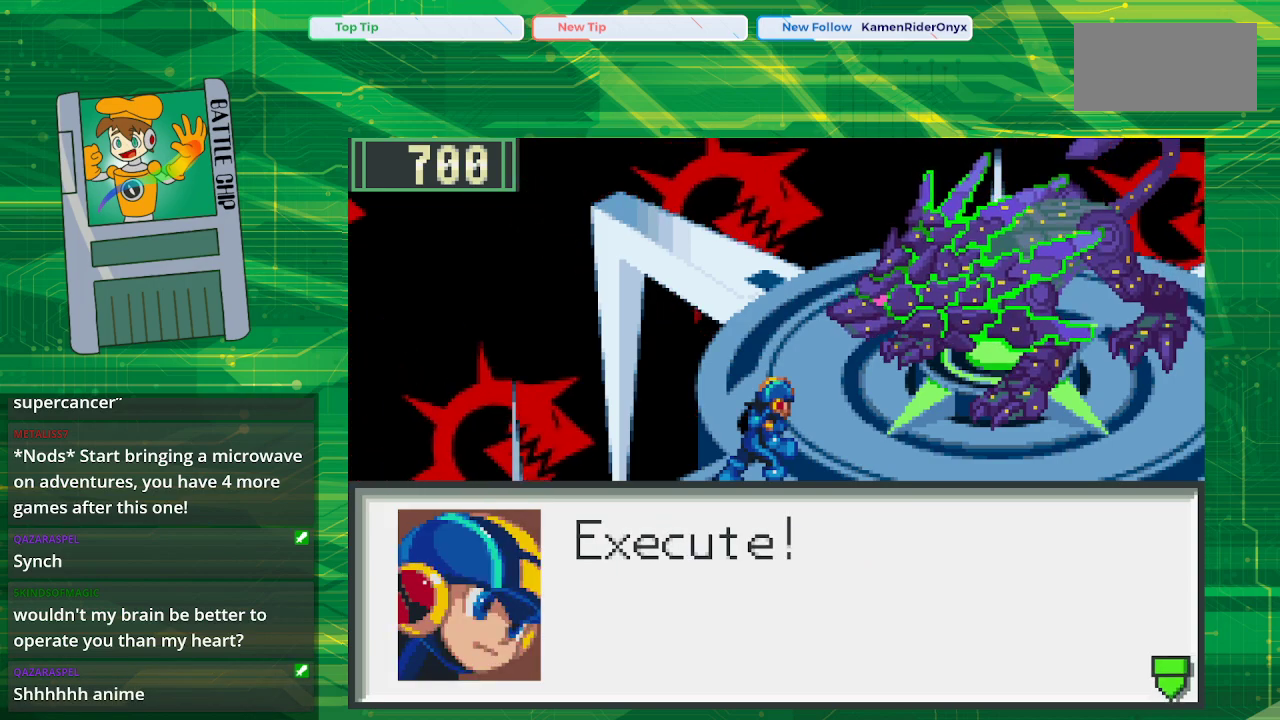
{"buttons": [], "events": []}
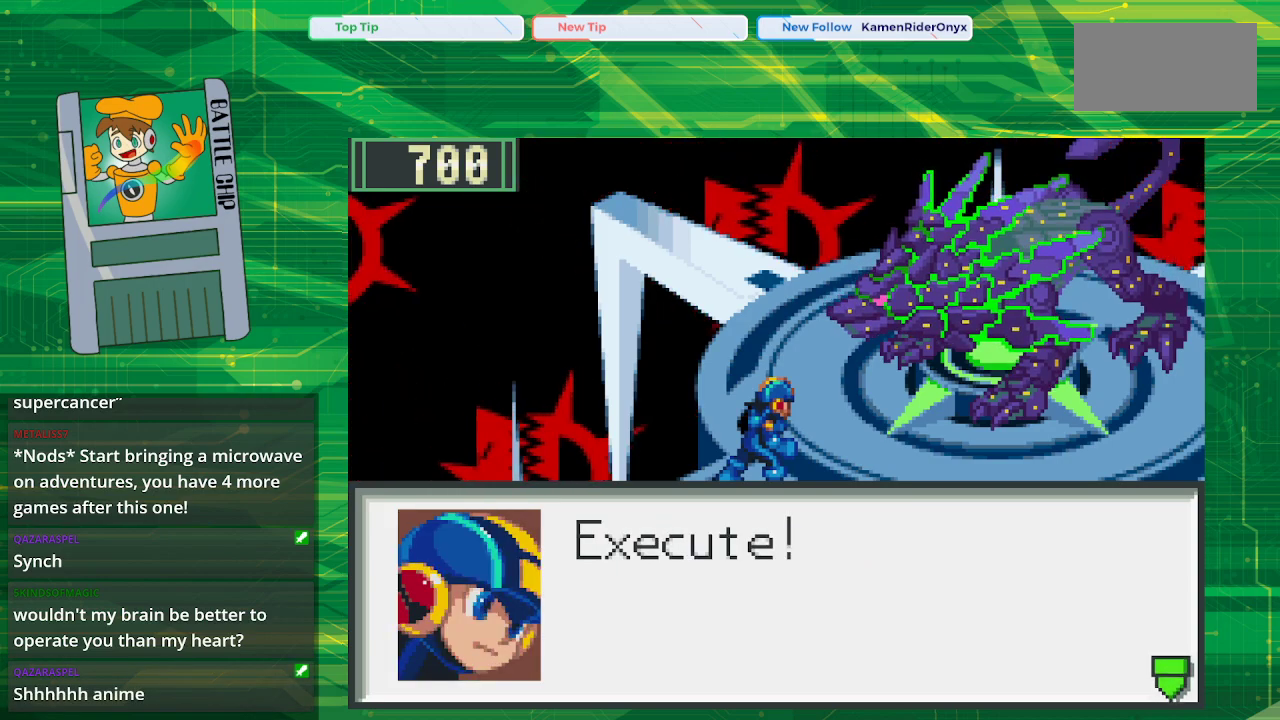
{"buttons": [], "events": []}
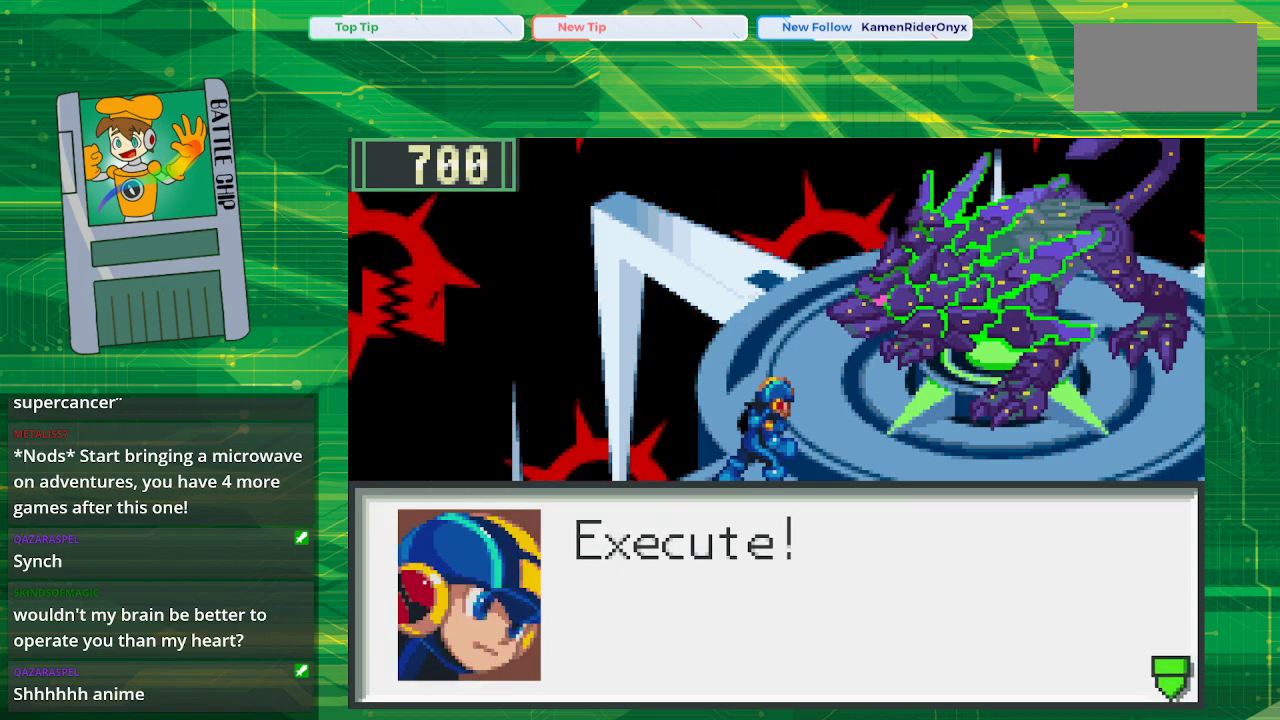
{"buttons": [], "events": []}
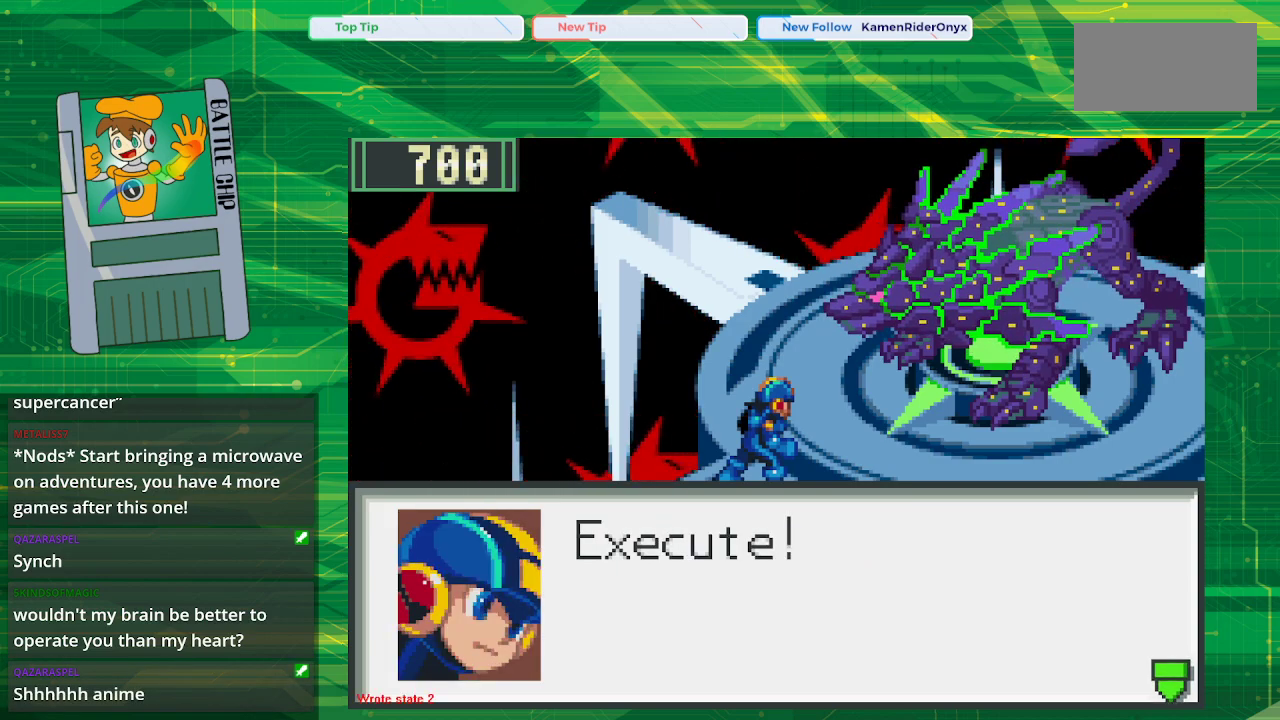
{"buttons": [], "events": []}
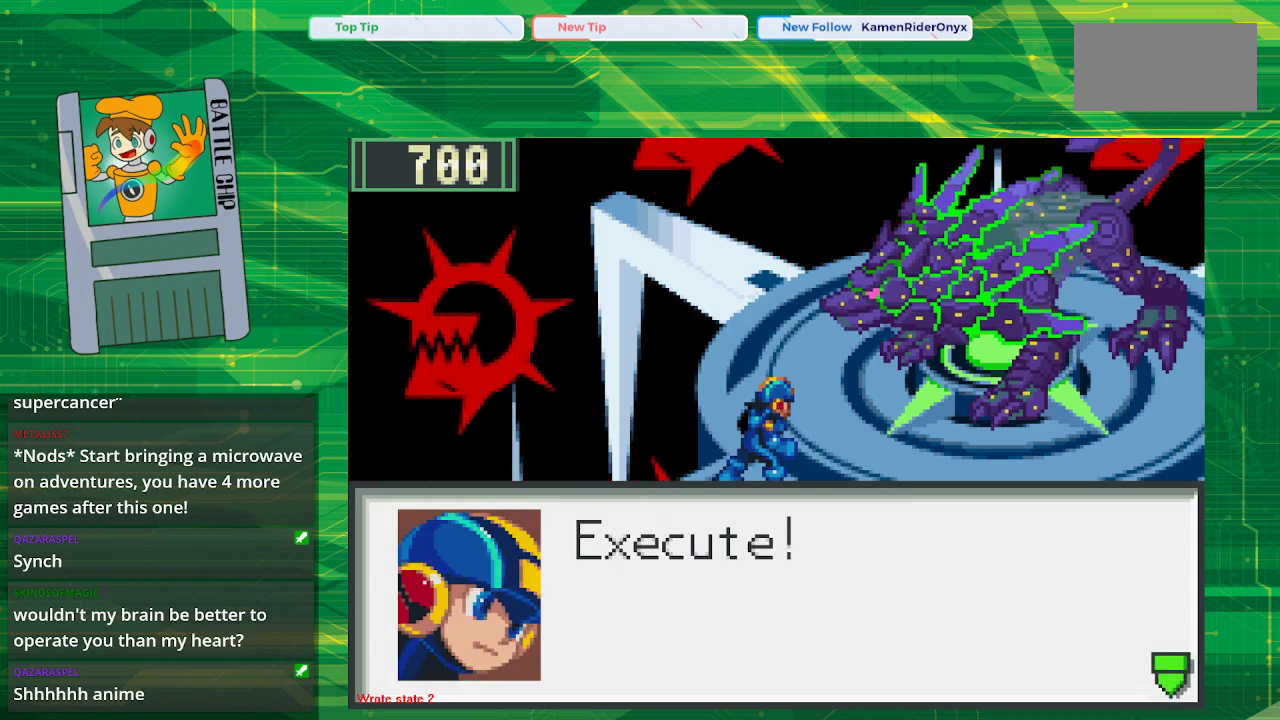
{"buttons": [], "events": []}
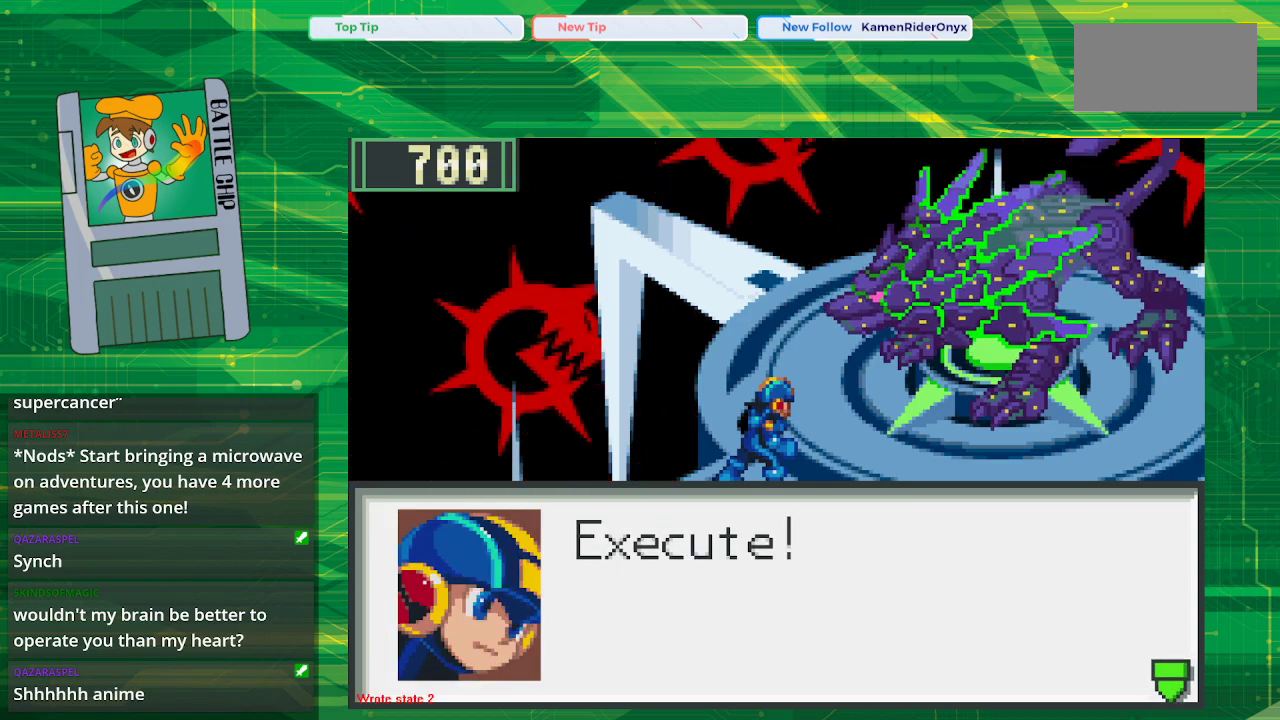
{"buttons": ["A"], "events": [[383, "A", "down"]]}